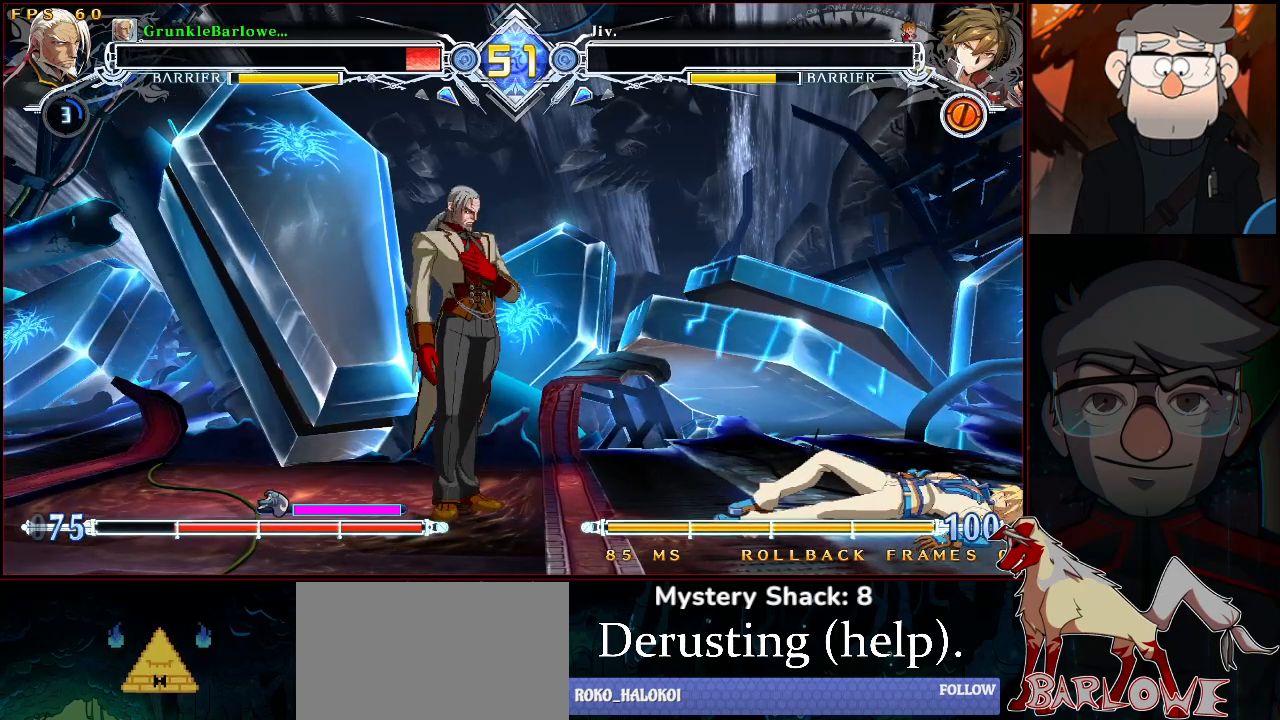
Gameplay with a controller (arcade stick); each line is a JSON object with the inputs held at the frame after it. "events" lists button and stick changes between this image and that frame as [ms after this image, input, new state], when the widget could be followed in between. Not read: L3 R3.
{"buttons": ["R1"], "left_stick": "center", "events": [[433, "CROSS", "down"], [467, "SQUARE", "down"], [483, "CROSS", "up"], [483, "R1", "down"], [483, "SQUARE", "up"]]}
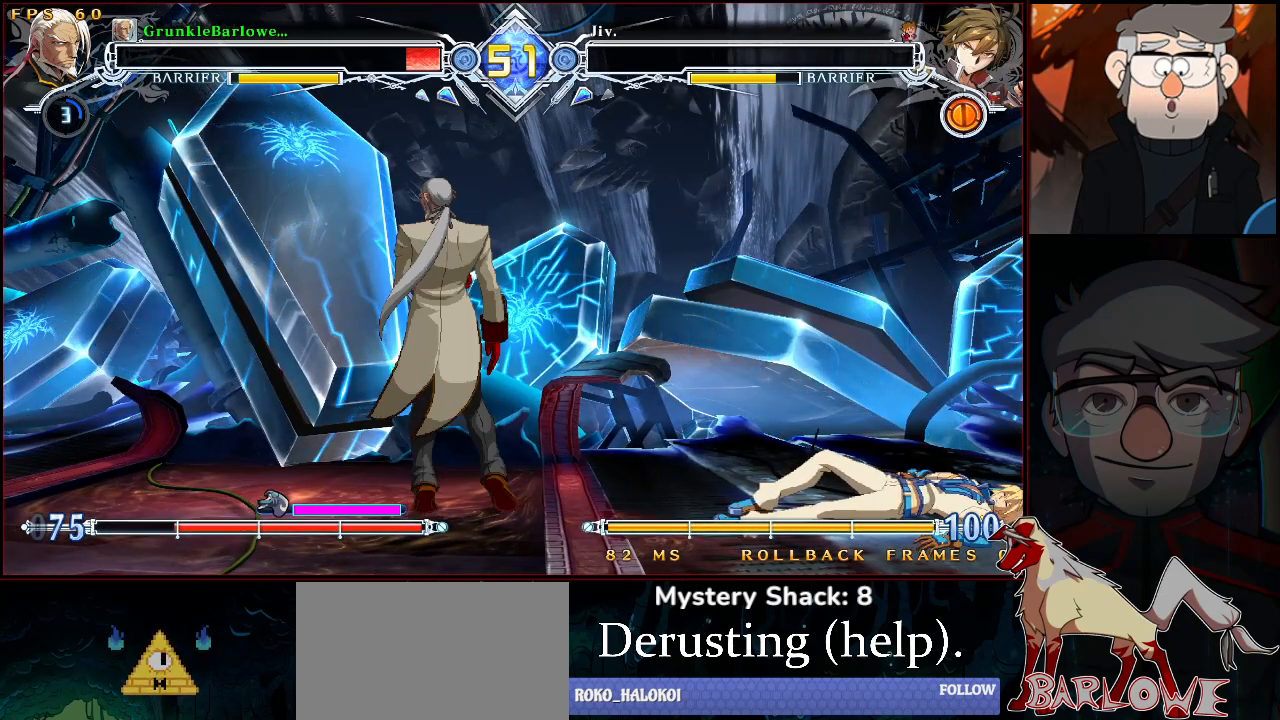
{"buttons": ["CROSS"], "left_stick": "center", "events": [[83, "CROSS", "down"], [100, "R1", "up"], [133, "CROSS", "up"], [250, "CROSS", "down"], [300, "R1", "down"], [333, "CROSS", "up"], [450, "CROSS", "down"], [450, "R1", "up"]]}
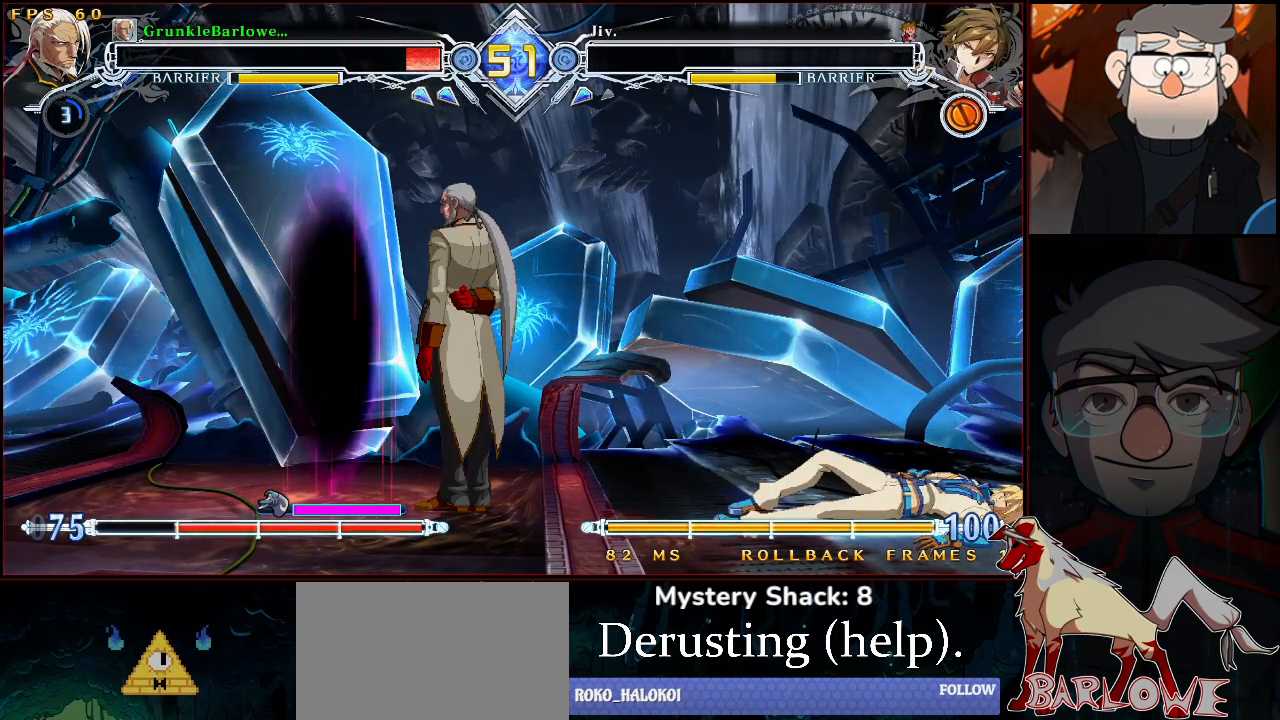
{"buttons": [], "left_stick": "center", "events": [[17, "CROSS", "up"]]}
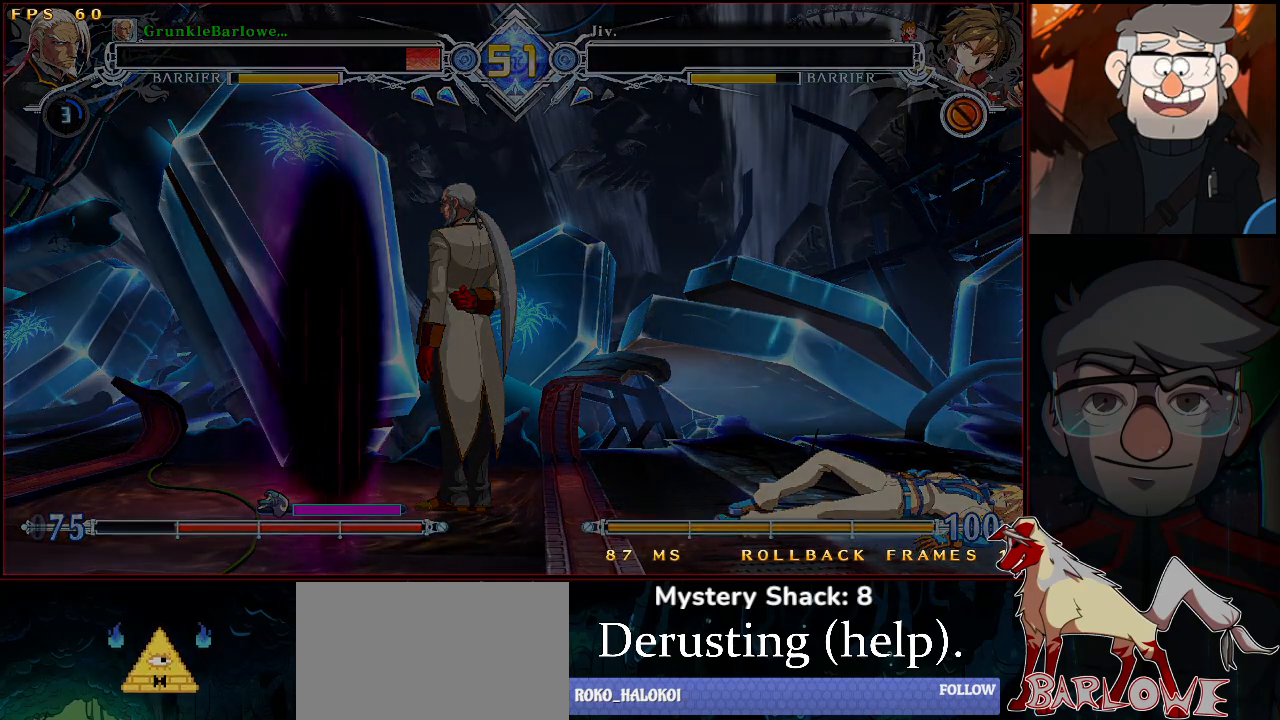
{"buttons": ["CROSS"], "left_stick": "center", "events": [[483, "CROSS", "down"]]}
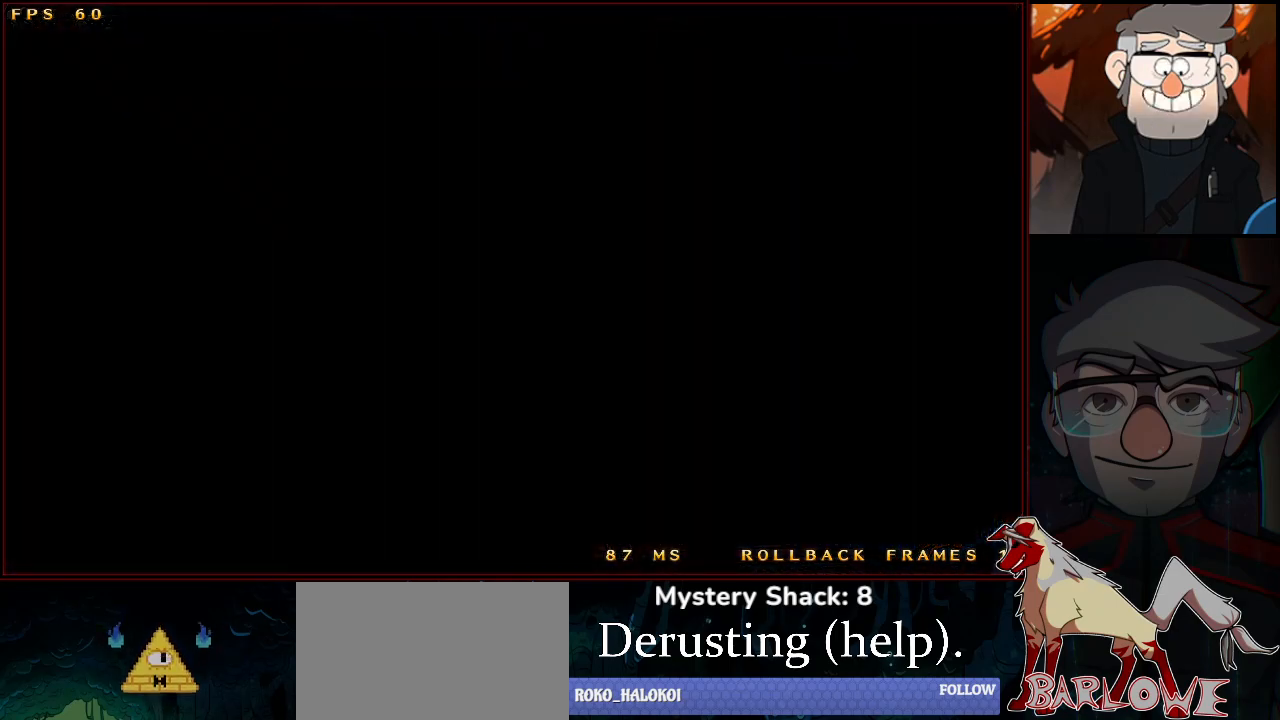
{"buttons": [], "left_stick": "center", "events": [[83, "CROSS", "up"]]}
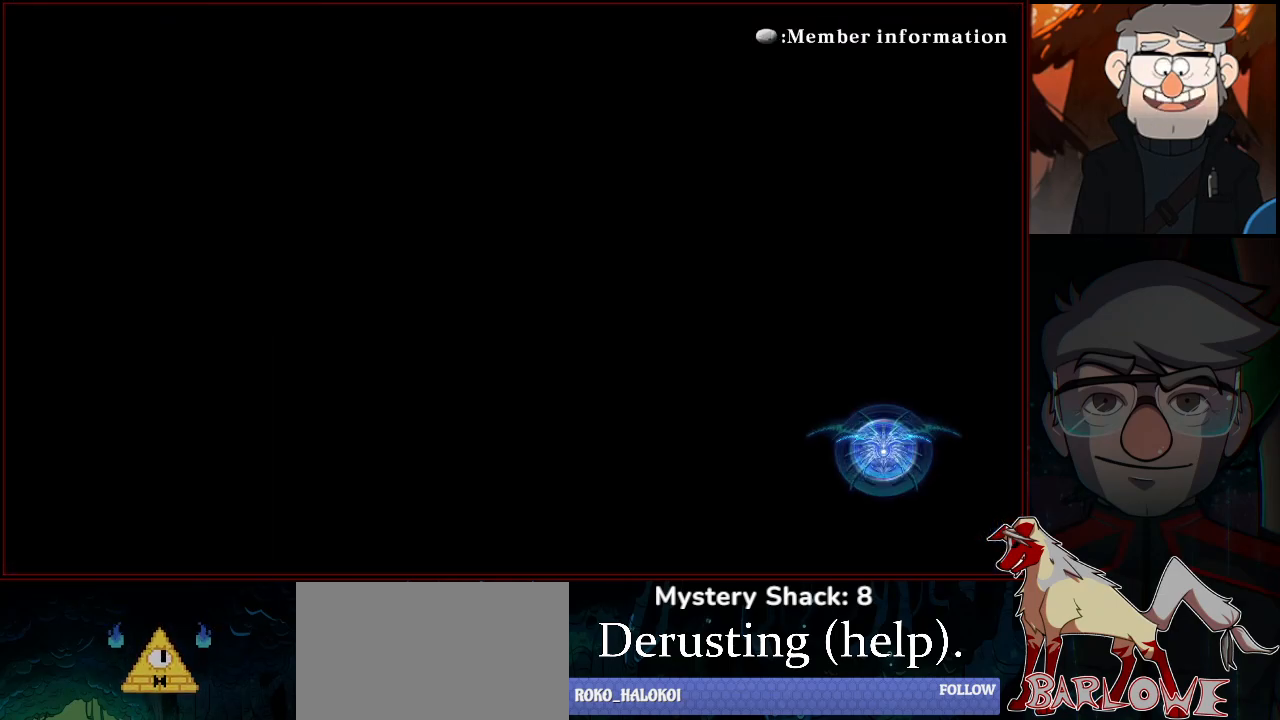
{"buttons": [], "left_stick": "center", "events": []}
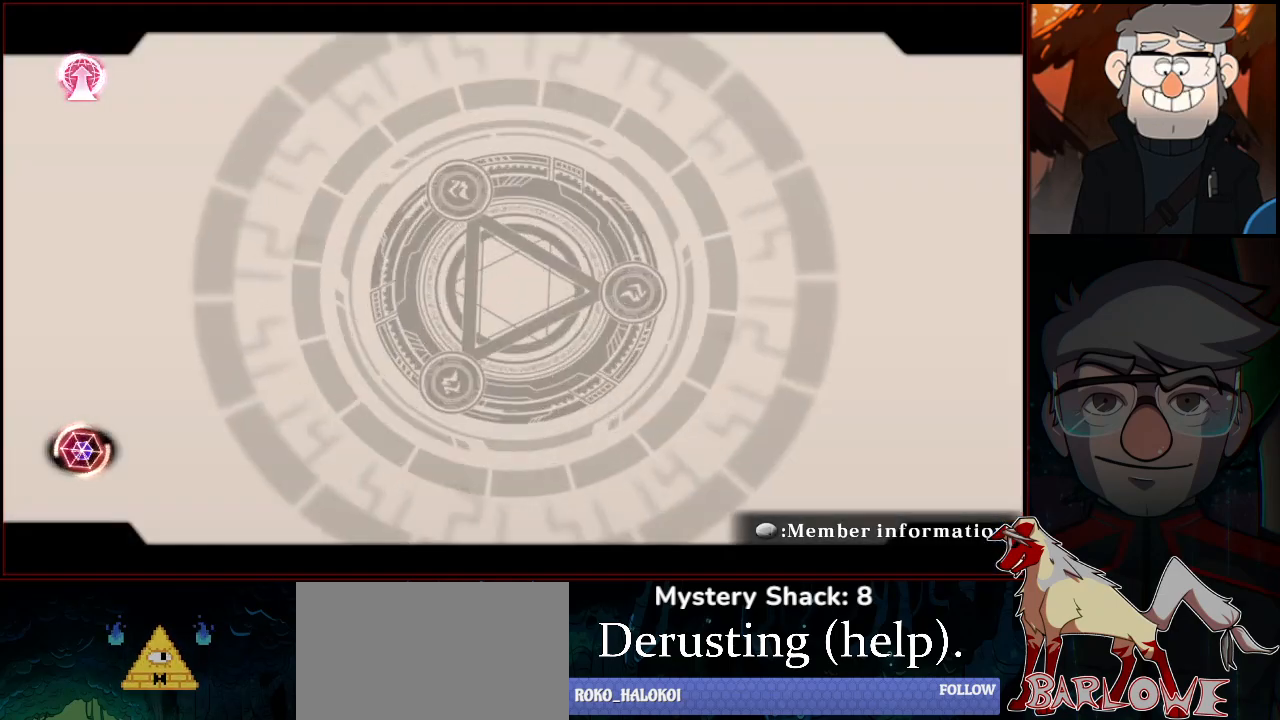
{"buttons": [], "left_stick": "center", "events": []}
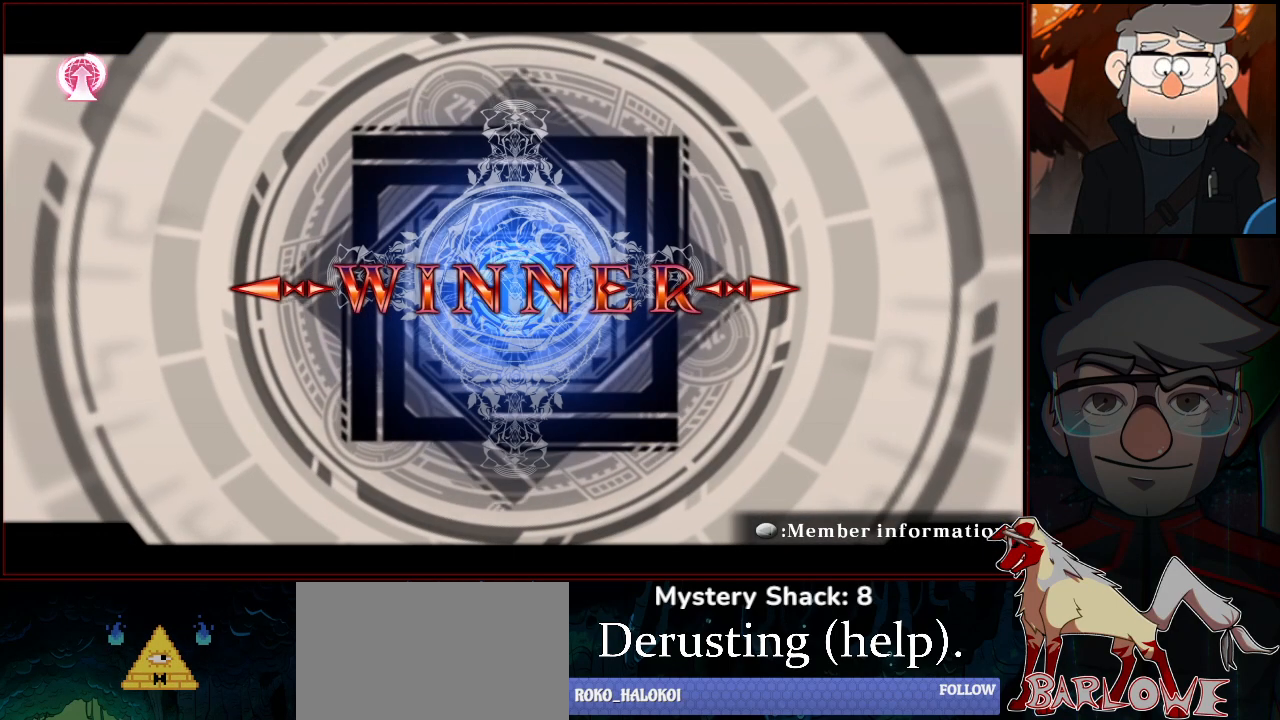
{"buttons": [], "left_stick": "center", "events": []}
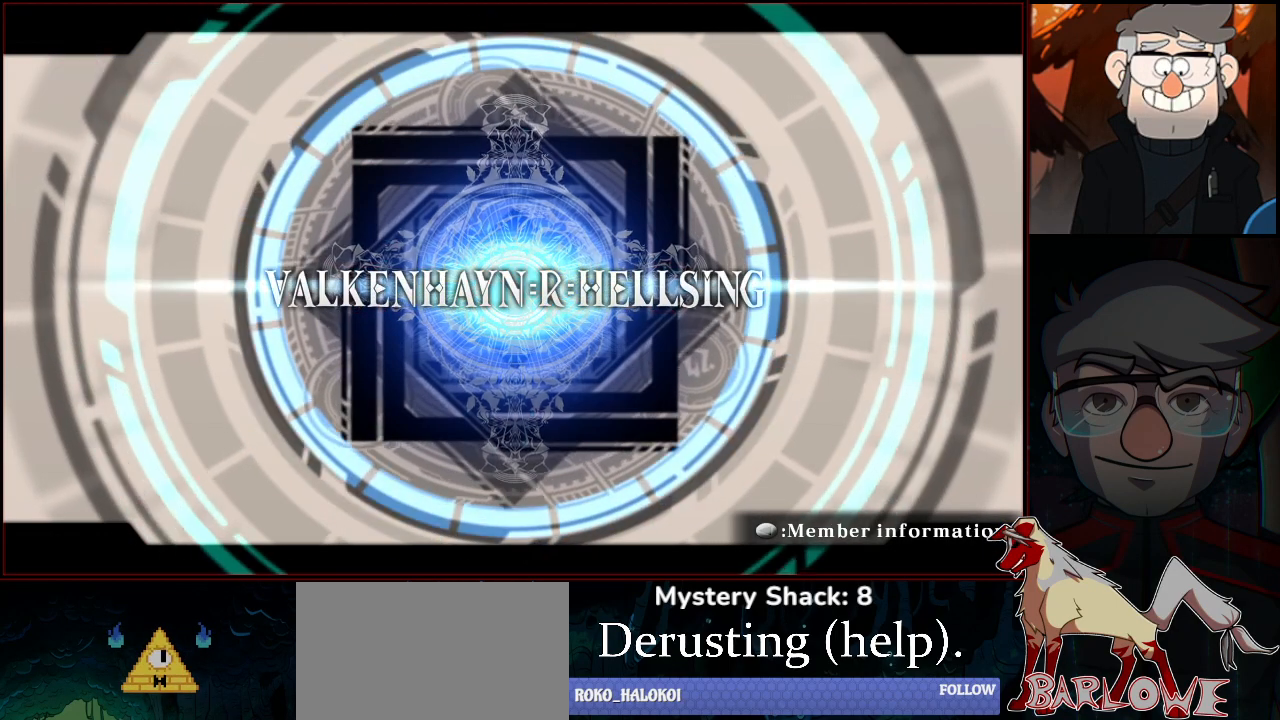
{"buttons": [], "left_stick": "center", "events": []}
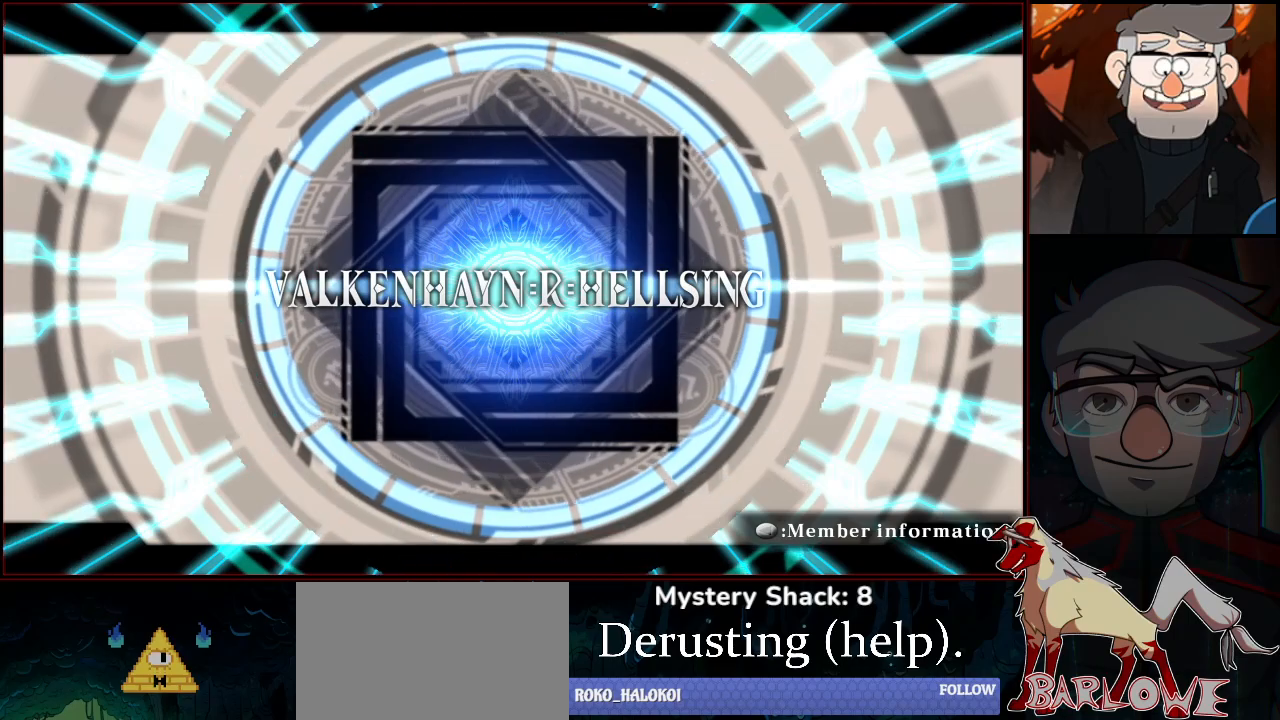
{"buttons": [], "left_stick": "center", "events": []}
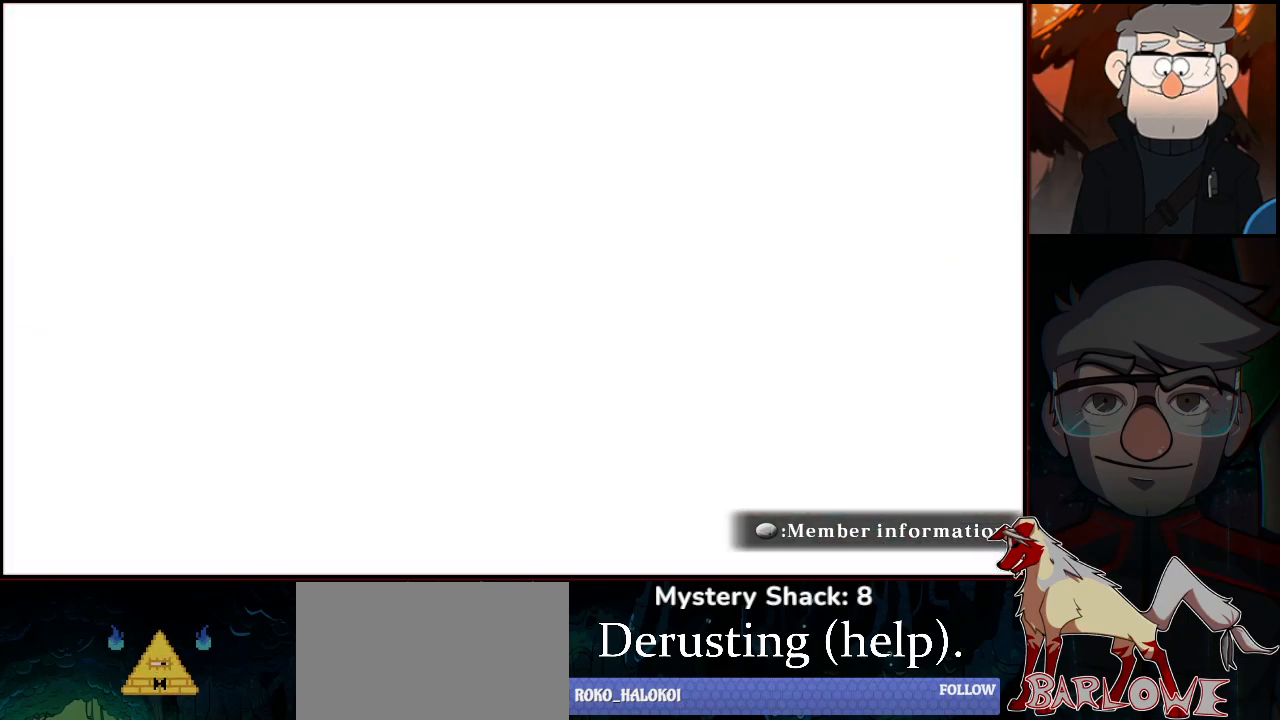
{"buttons": [], "left_stick": "center", "events": []}
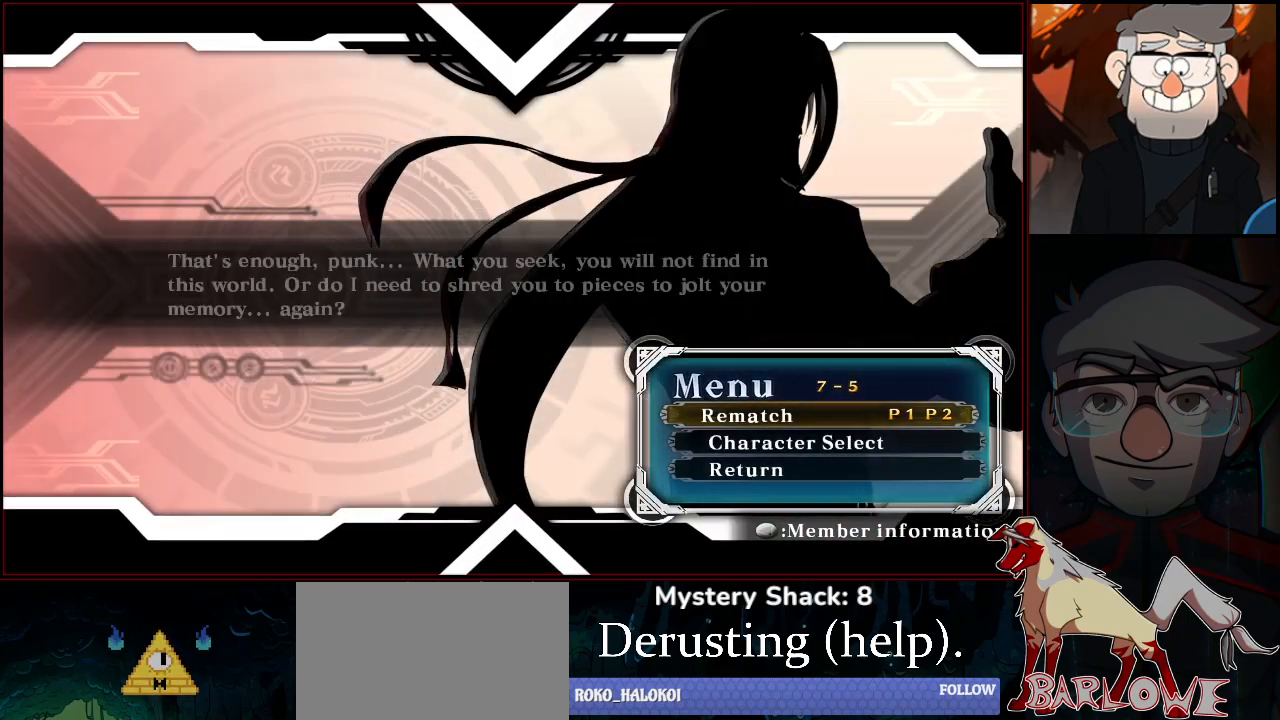
{"buttons": ["CROSS"], "left_stick": "center", "events": [[417, "CROSS", "down"]]}
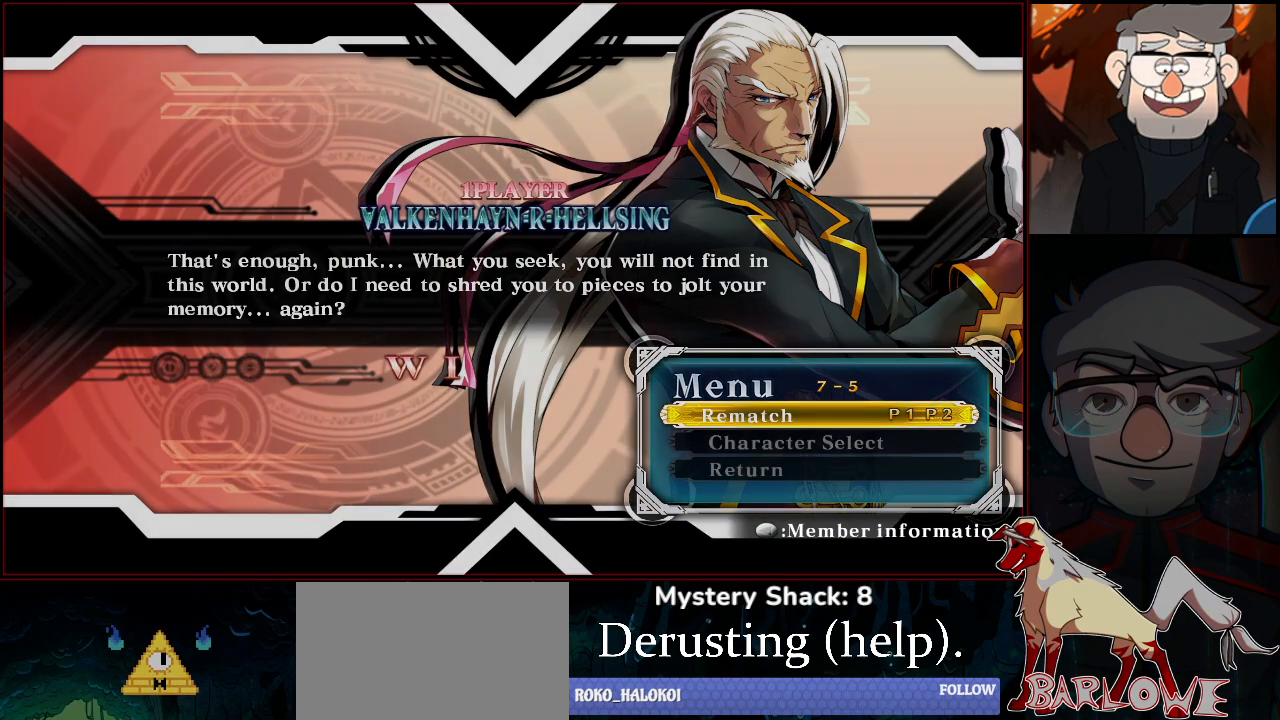
{"buttons": [], "left_stick": "center", "events": [[67, "CROSS", "up"], [150, "CROSS", "down"], [267, "CROSS", "up"], [333, "CROSS", "down"], [450, "CROSS", "up"]]}